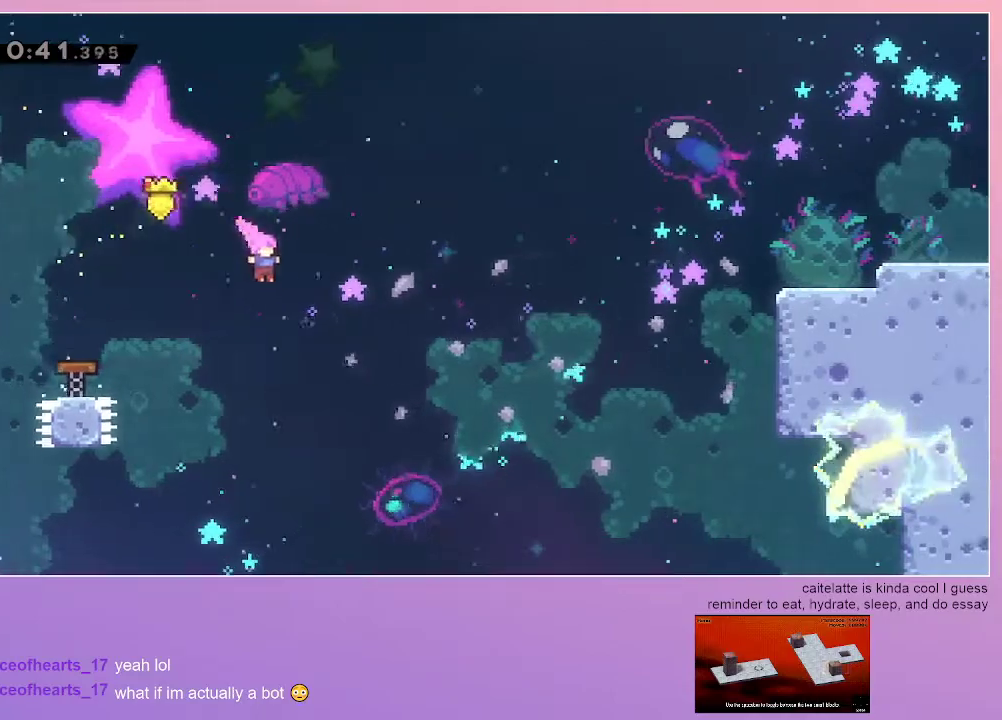
Gameplay with keyboard; each line is a JSON object with the keys held at the frame after it. "events" lists presses ("down") and releases ("up") of "dash", "down", "grab", "jump", "left", "menu", "right" and "up" between this image and that frame as [ms after this image, input, new state], when the widget could be followed in between. No other keys are recorded. Mouse input is not recorded. Key names are as the overlay labels them; some are game actions (e.g. jump) rather than physical keys.
{"keys": ["right", "up"], "events": [[183, "dash", "down"], [367, "dash", "up"]]}
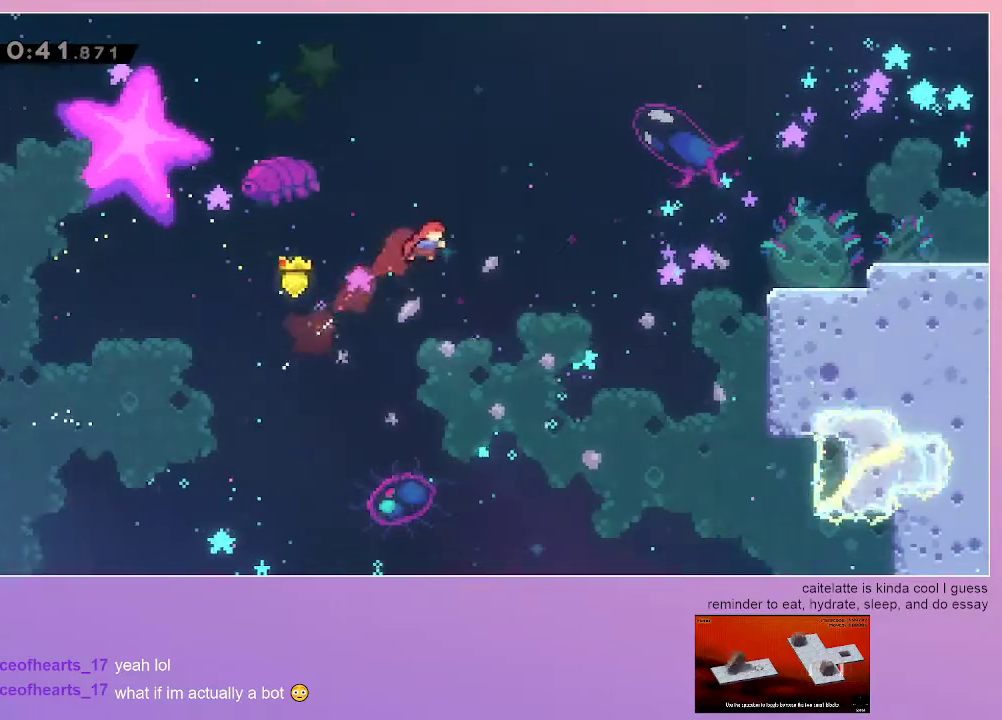
{"keys": ["dash", "right", "up"], "events": [[483, "dash", "down"]]}
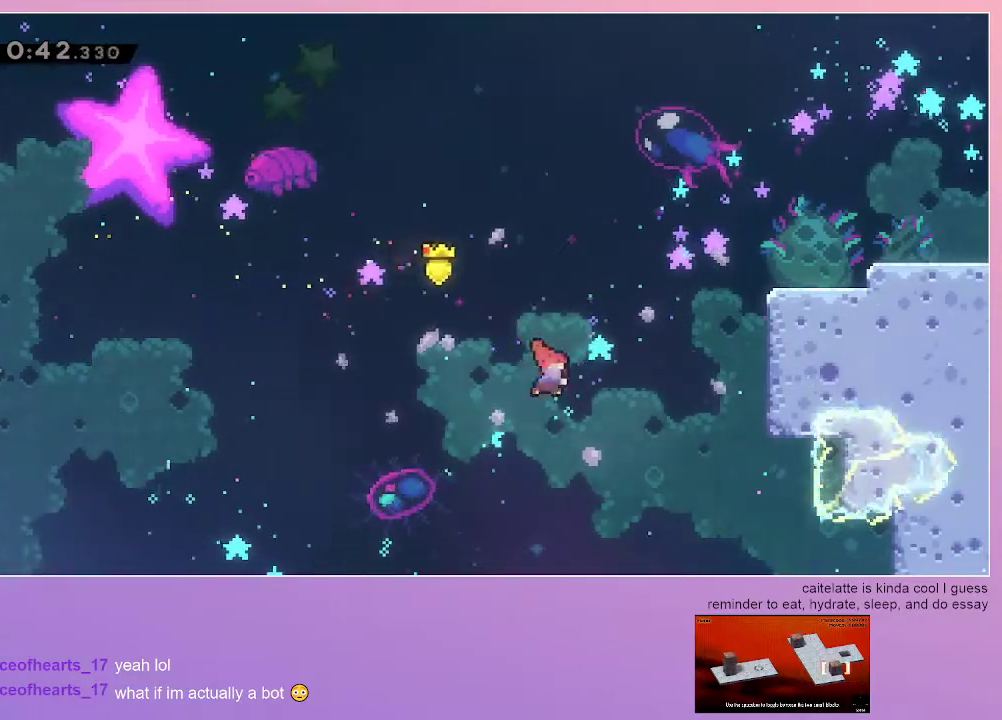
{"keys": ["grab", "right", "up"], "events": [[67, "grab", "down"], [167, "dash", "up"]]}
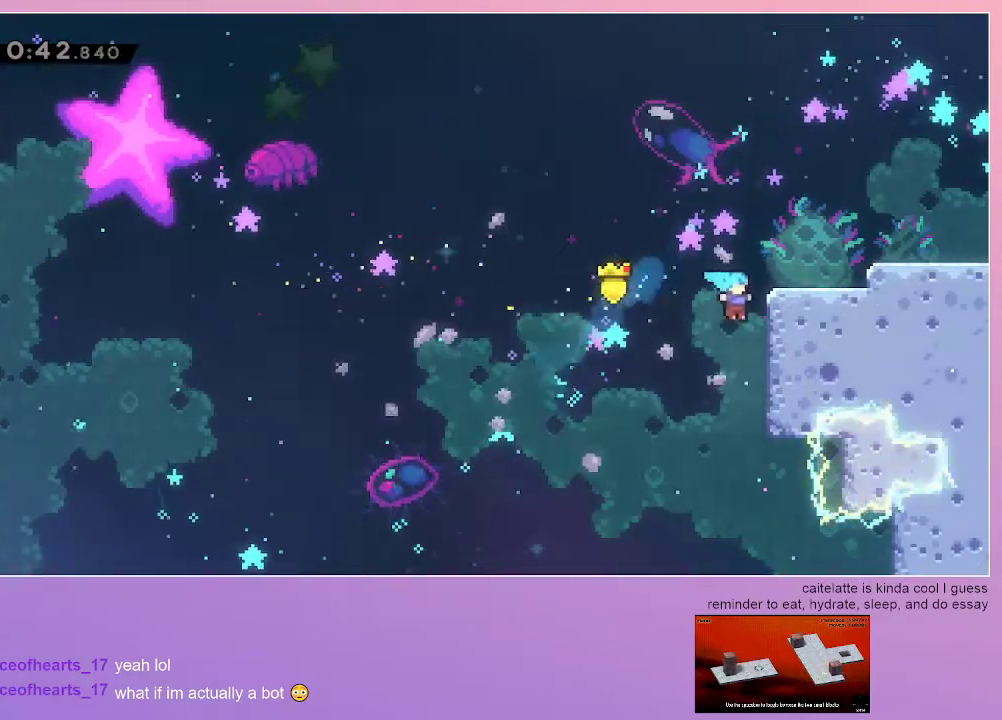
{"keys": ["dash", "grab", "right"], "events": [[33, "jump", "down"], [283, "jump", "up"], [283, "up", "up"], [467, "dash", "down"]]}
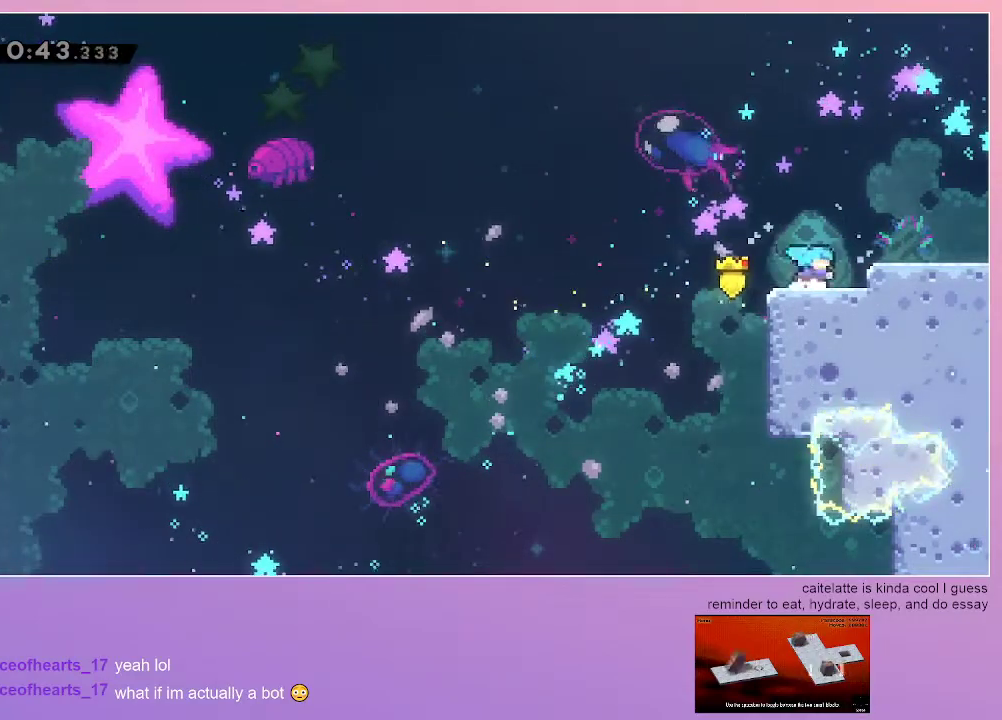
{"keys": ["grab", "right"], "events": [[17, "jump", "down"], [150, "jump", "up"], [200, "dash", "up"]]}
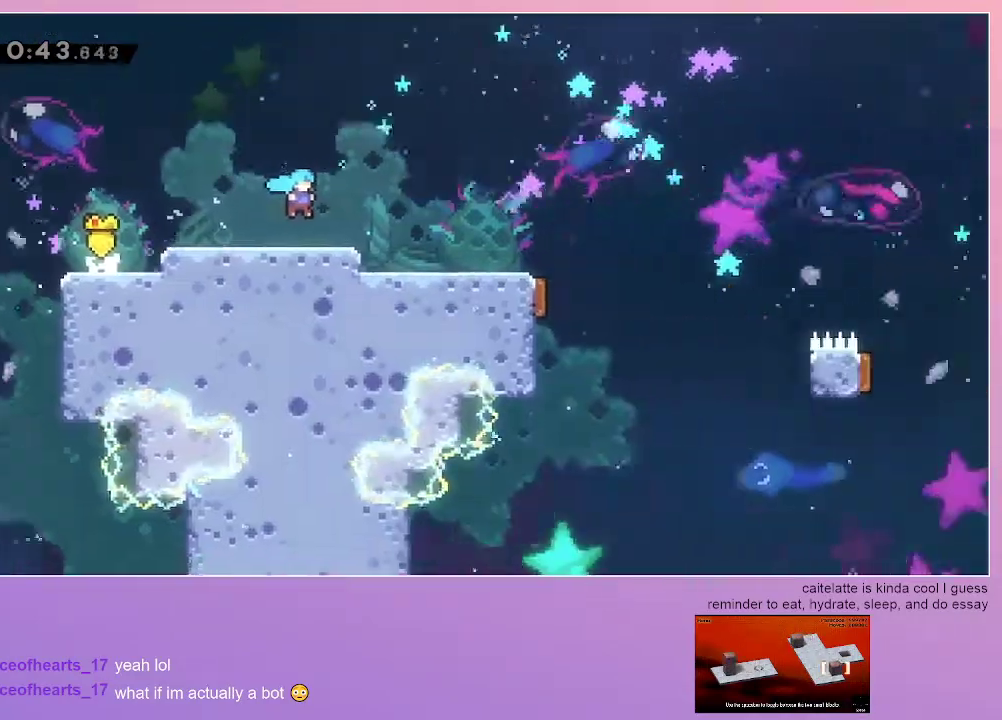
{"keys": ["grab", "right"], "events": []}
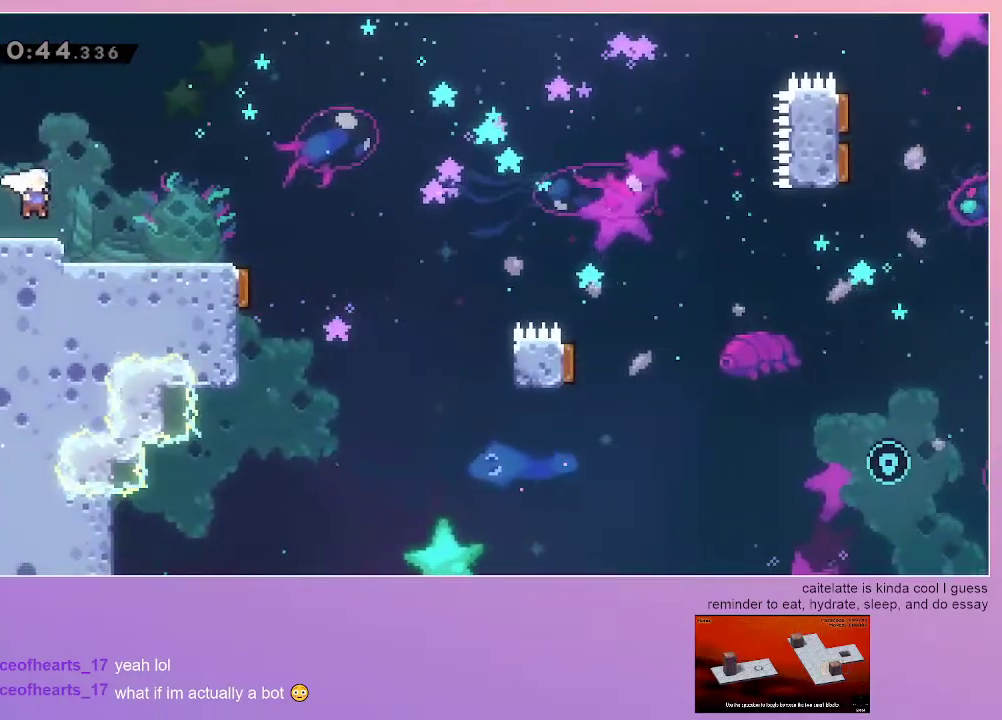
{"keys": ["jump", "right"], "events": [[183, "grab", "up"], [233, "dash", "down"], [233, "down", "down"], [417, "dash", "up"], [417, "down", "up"], [417, "jump", "down"]]}
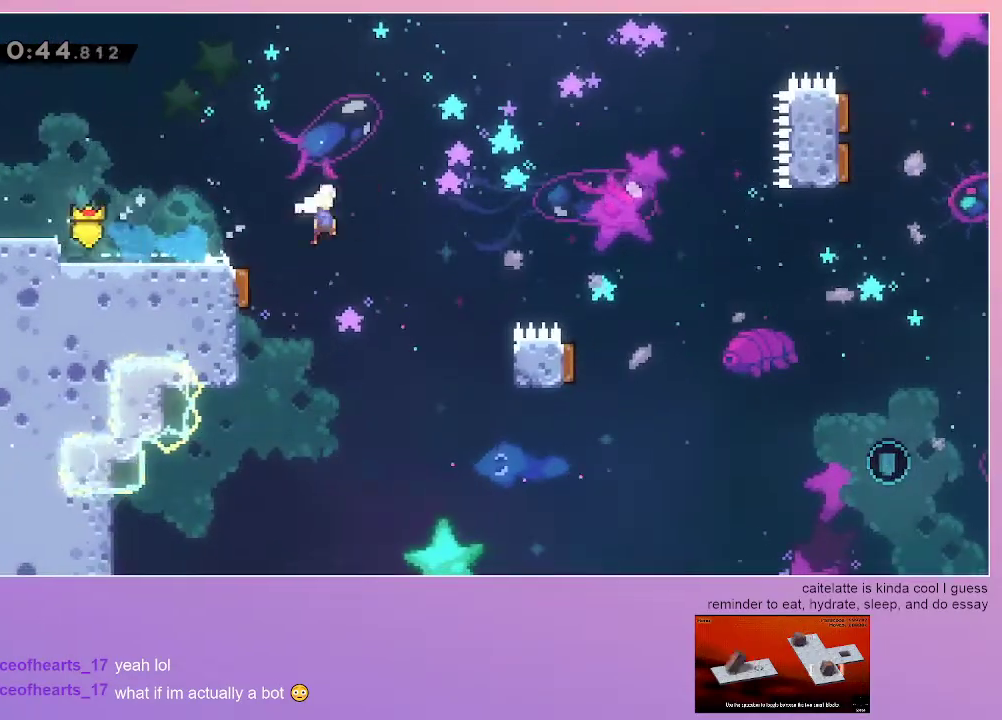
{"keys": ["left"], "events": [[200, "jump", "up"], [250, "right", "up"], [433, "left", "down"]]}
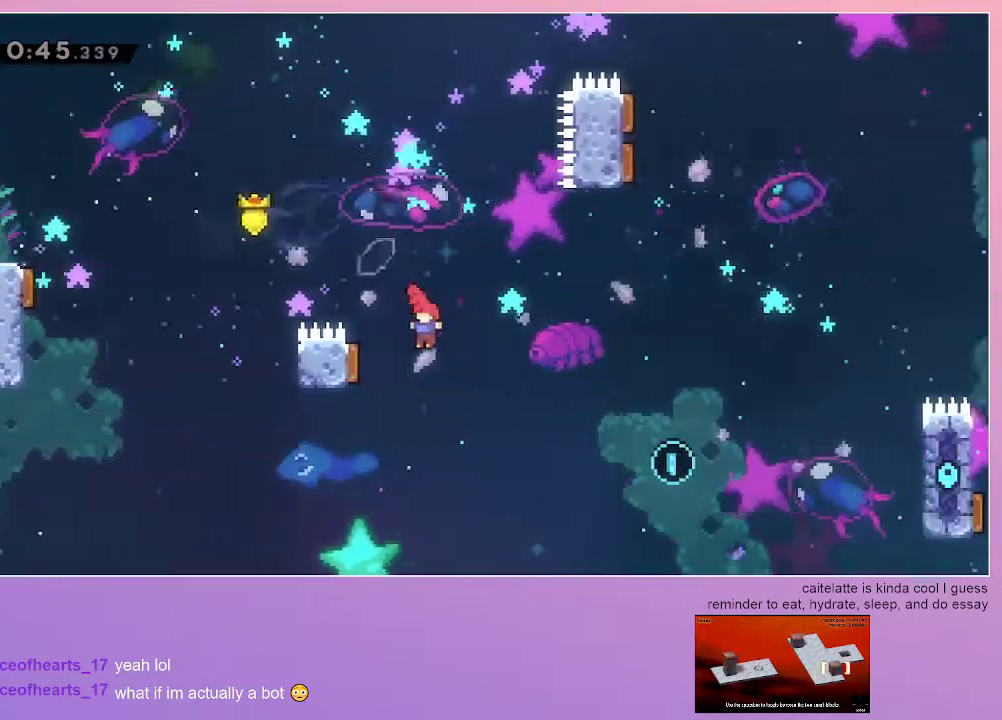
{"keys": ["right"], "events": [[117, "dash", "down"], [267, "left", "up"], [267, "right", "down"], [317, "dash", "up"]]}
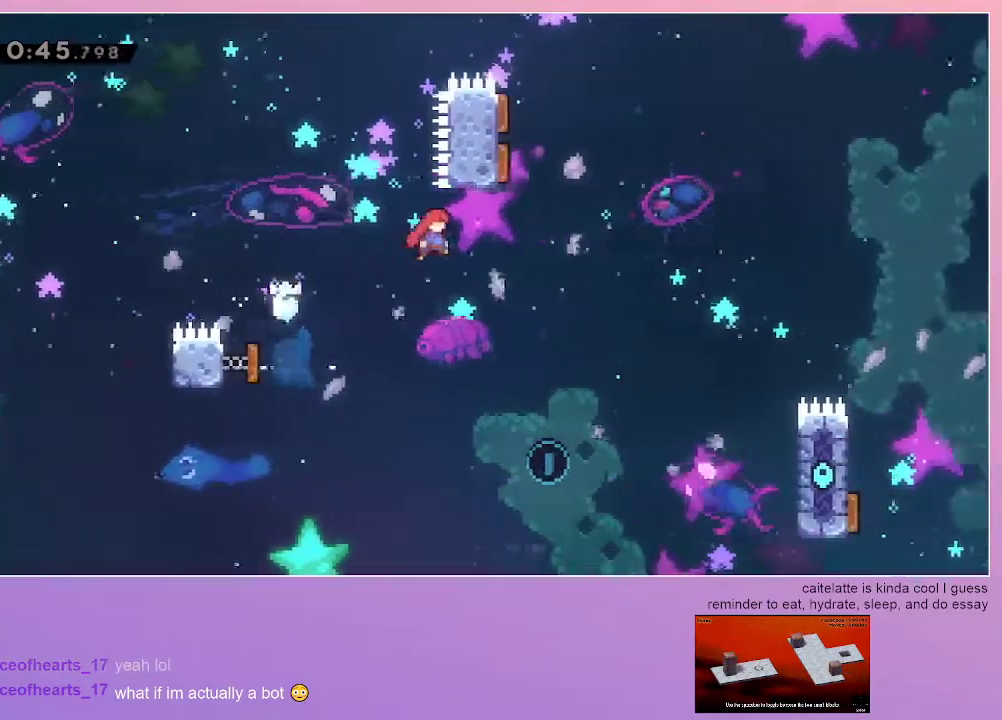
{"keys": ["left"], "events": [[183, "dash", "down"], [183, "right", "up"], [183, "up", "down"], [367, "up", "up"], [417, "dash", "up"], [417, "left", "down"]]}
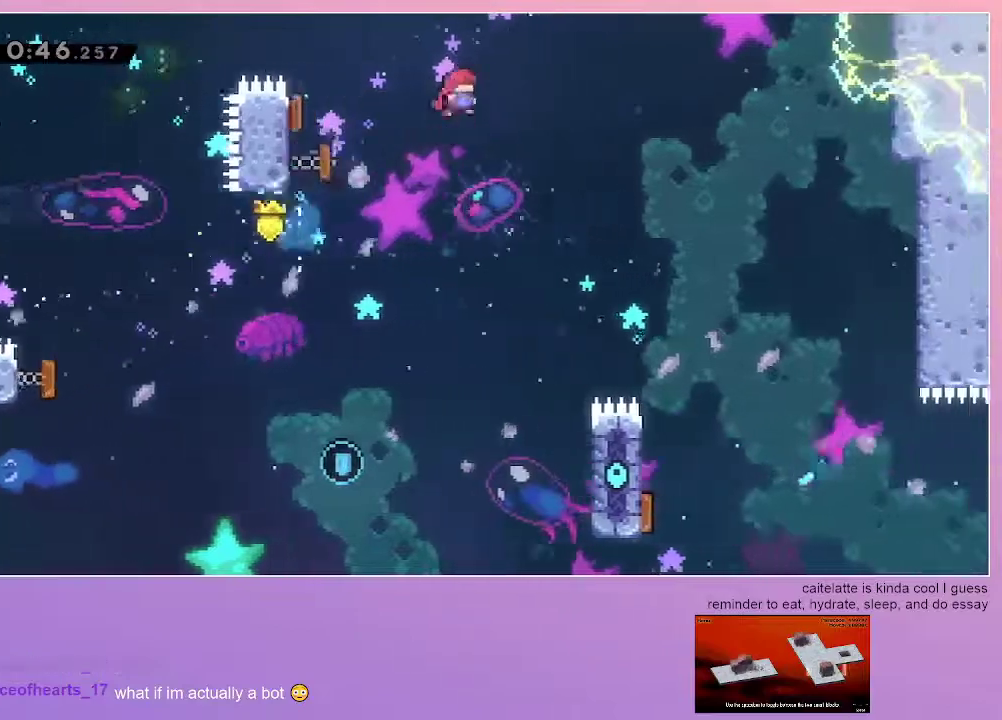
{"keys": ["left"], "events": []}
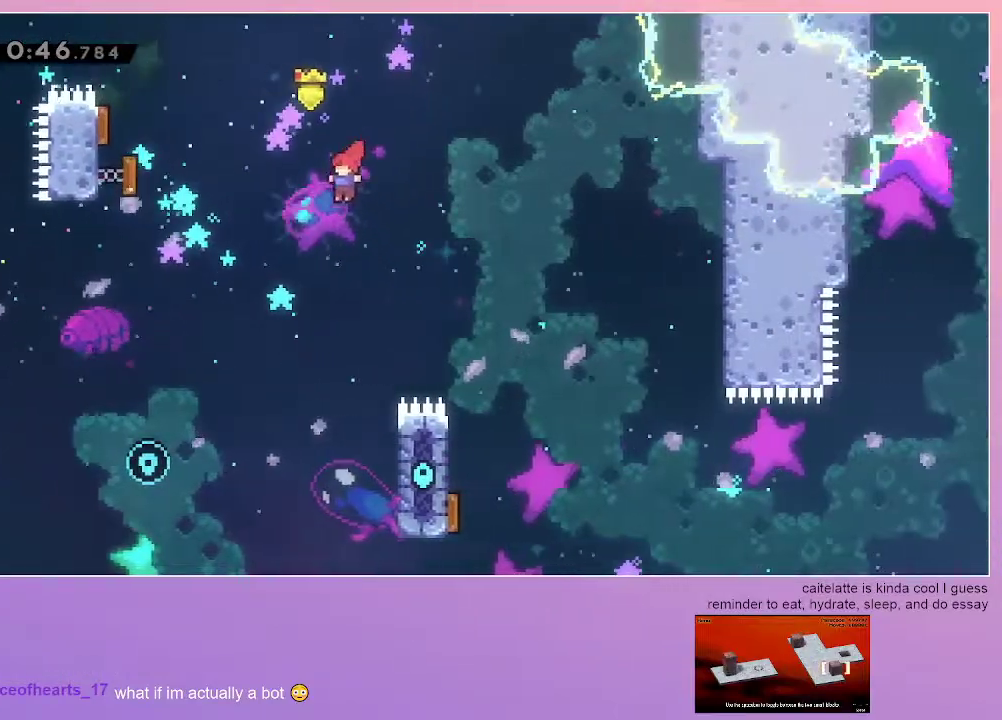
{"keys": ["left"], "events": []}
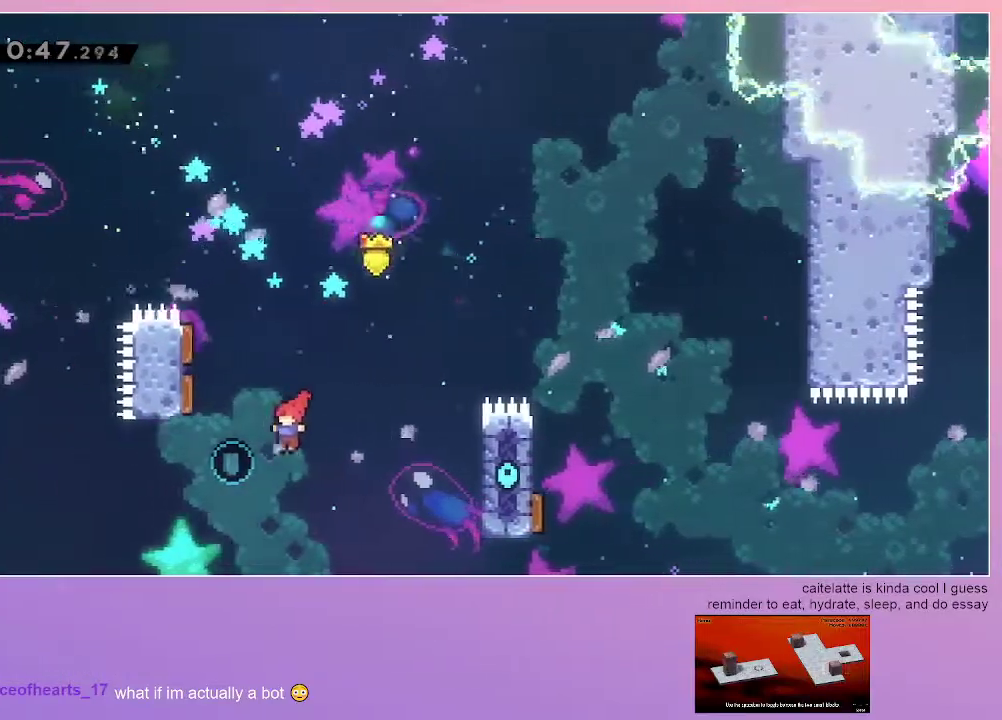
{"keys": ["right"], "events": [[83, "dash", "down"], [233, "left", "up"], [233, "right", "down"], [283, "dash", "up"]]}
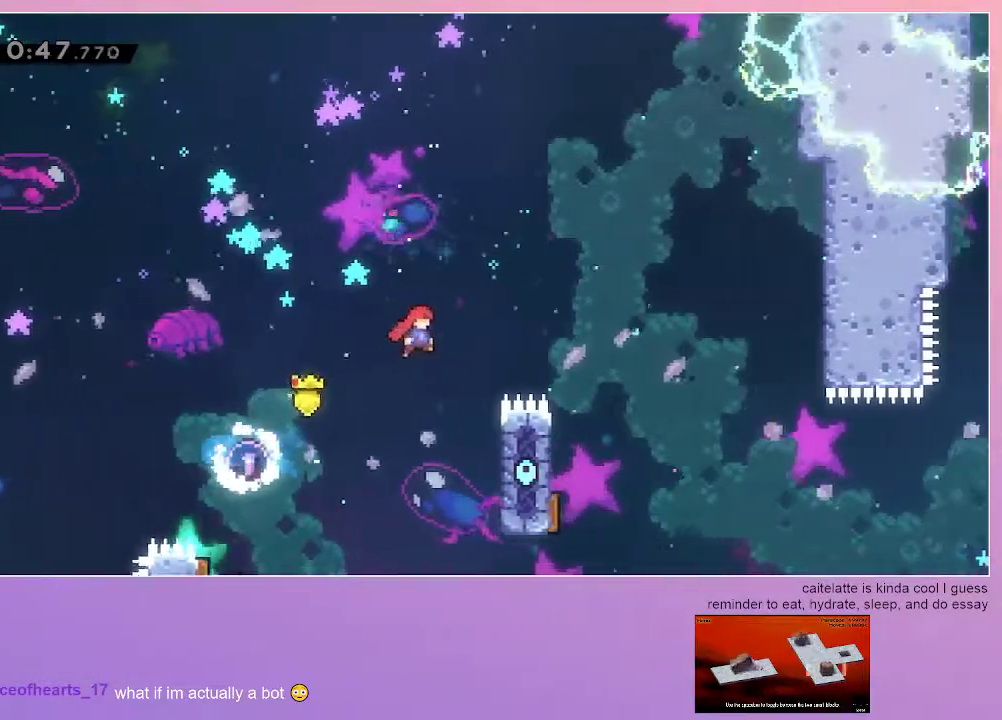
{"keys": ["right"], "events": [[250, "dash", "down"], [433, "dash", "up"]]}
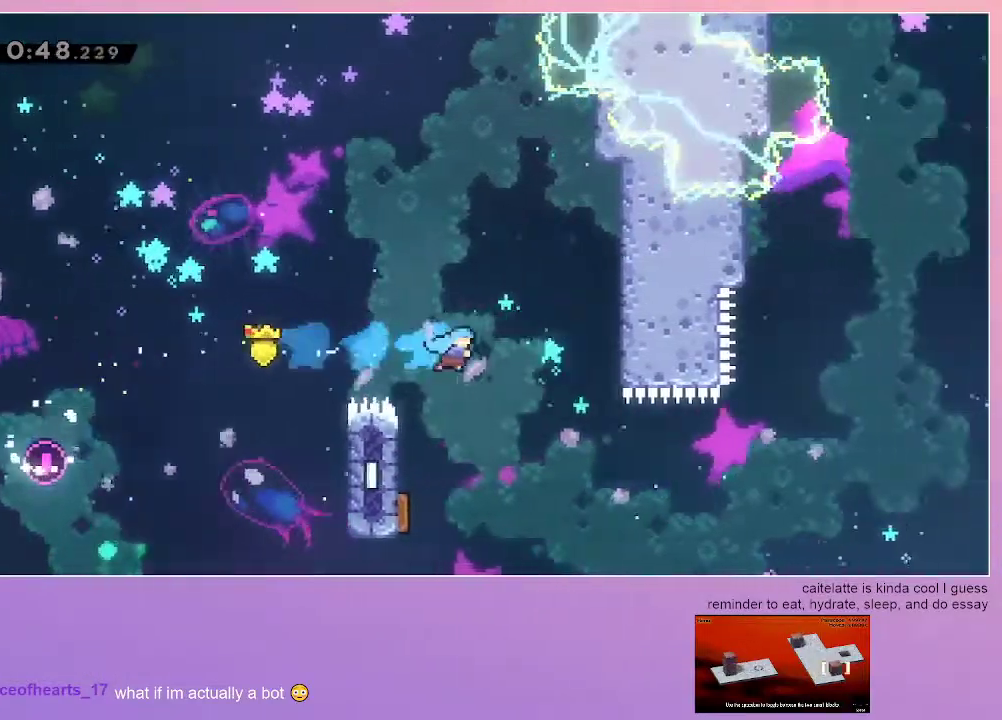
{"keys": ["grab"], "events": [[67, "right", "up"], [267, "grab", "down"], [267, "left", "down"], [450, "left", "up"]]}
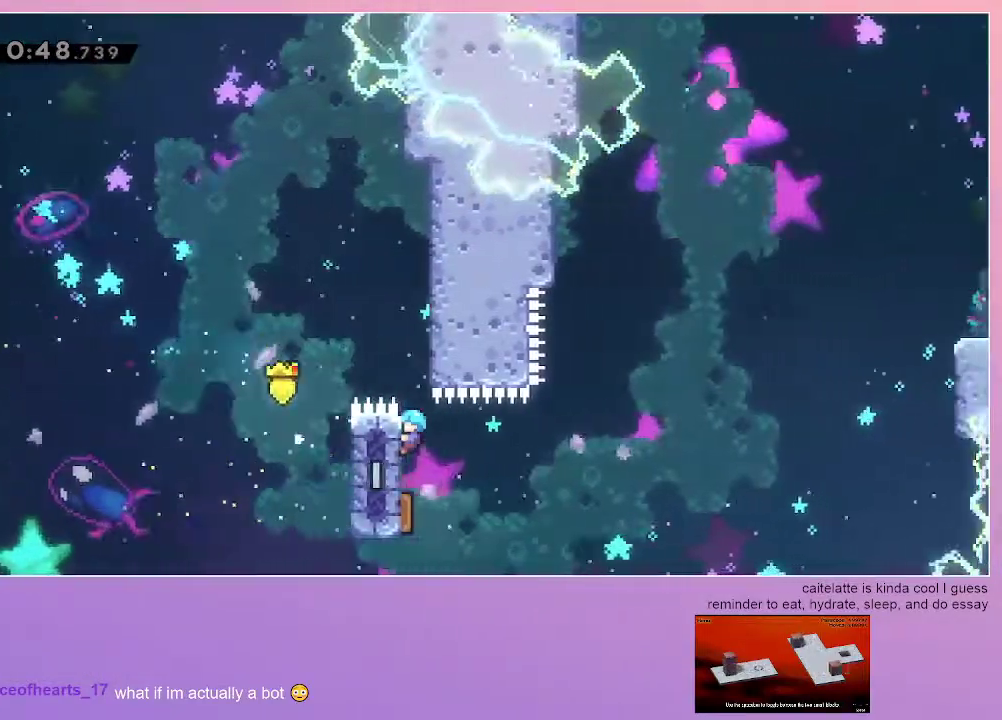
{"keys": [], "events": [[417, "grab", "up"]]}
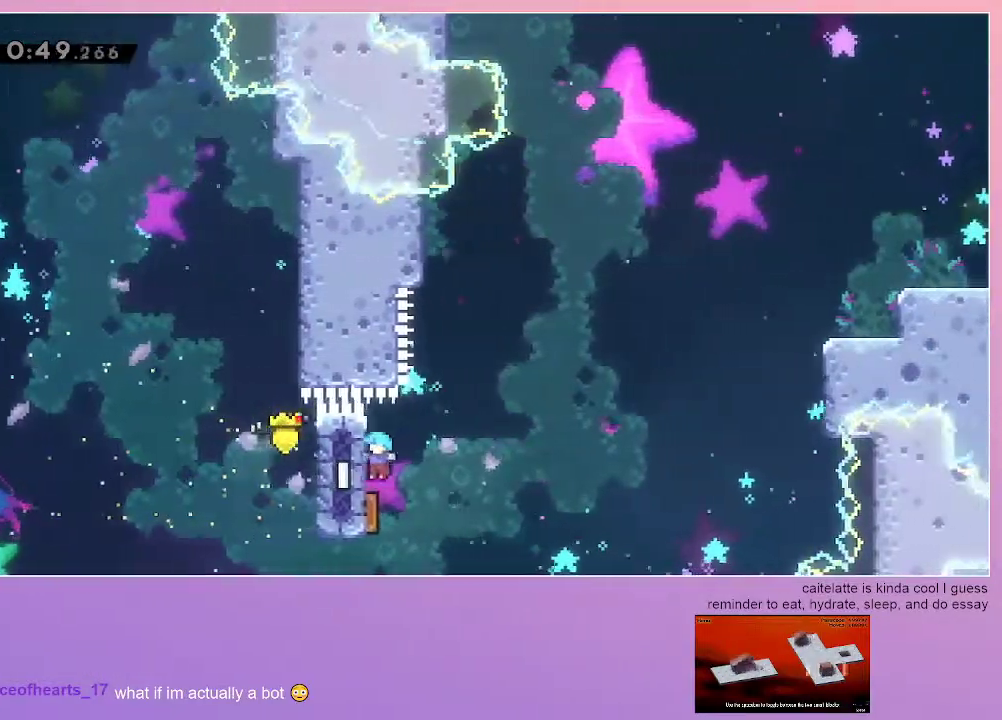
{"keys": ["dash", "right", "up"], "events": [[100, "right", "down"], [483, "dash", "down"], [483, "up", "down"]]}
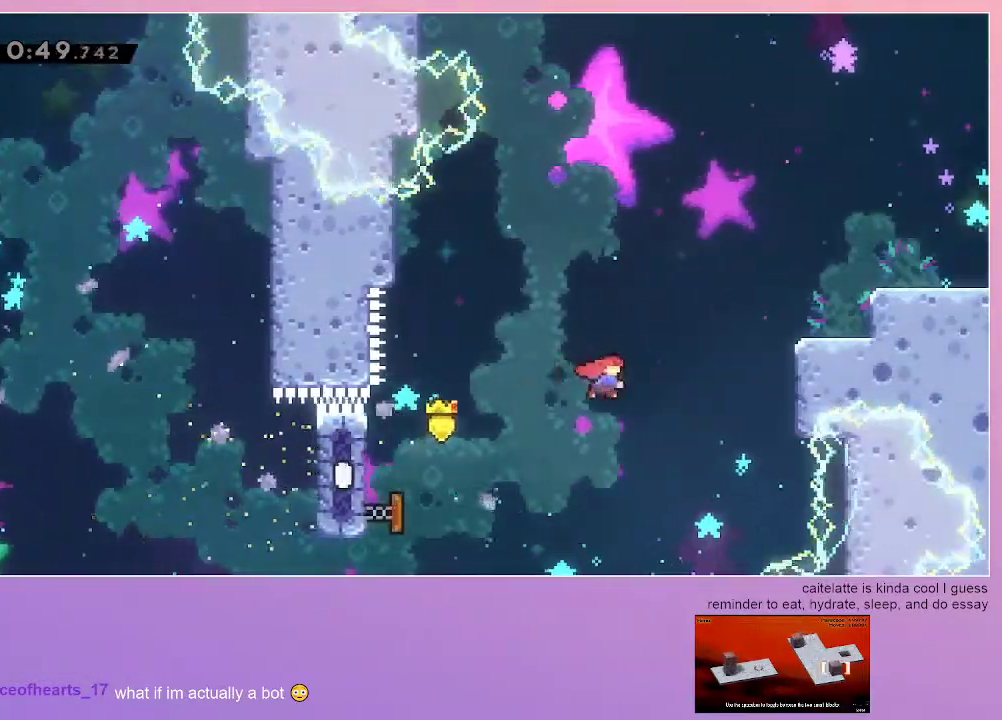
{"keys": ["grab", "right"], "events": [[117, "dash", "up"], [117, "up", "up"], [167, "down", "down"], [350, "down", "up"], [500, "grab", "down"]]}
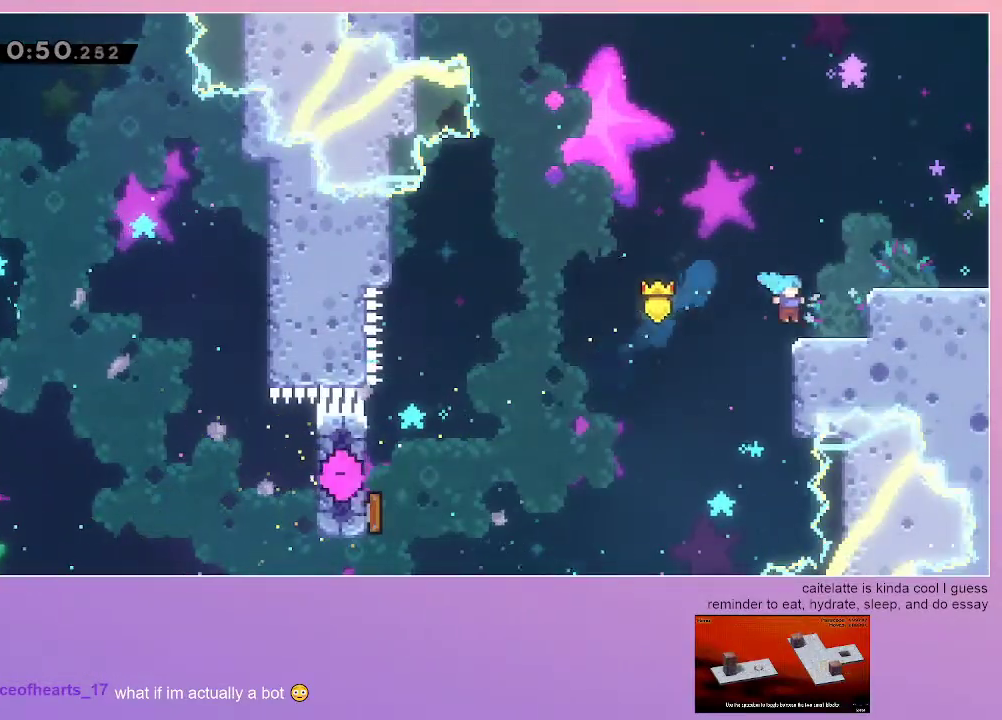
{"keys": ["grab", "right"], "events": [[83, "jump", "down"], [233, "dash", "down"], [233, "jump", "up"], [467, "dash", "up"]]}
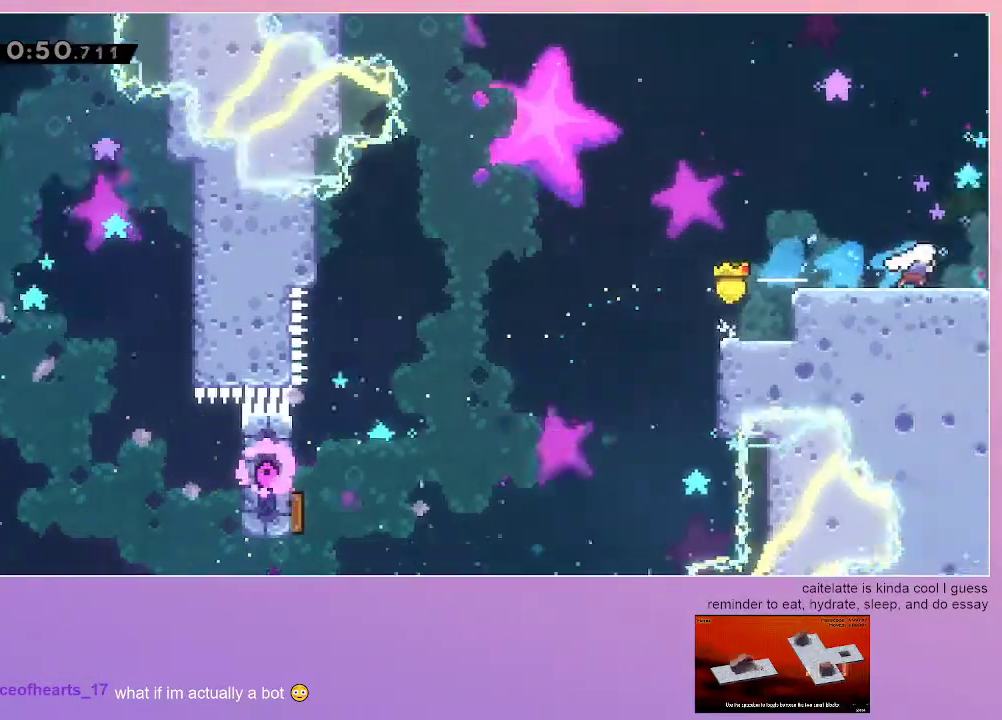
{"keys": ["grab", "right"], "events": []}
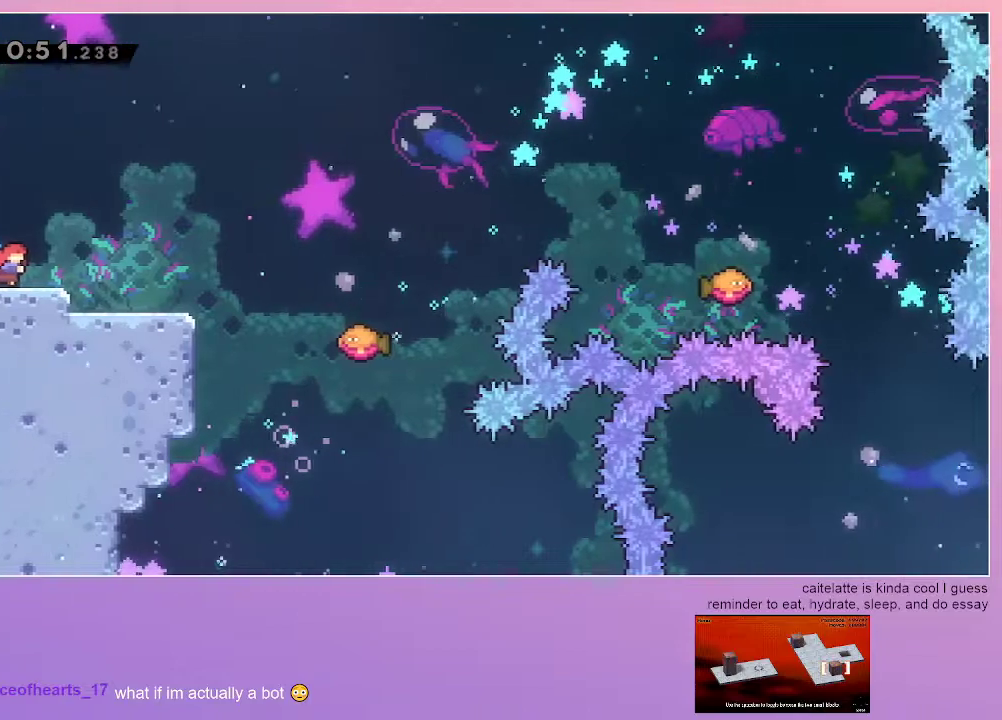
{"keys": [], "events": [[267, "grab", "up"], [350, "right", "up"]]}
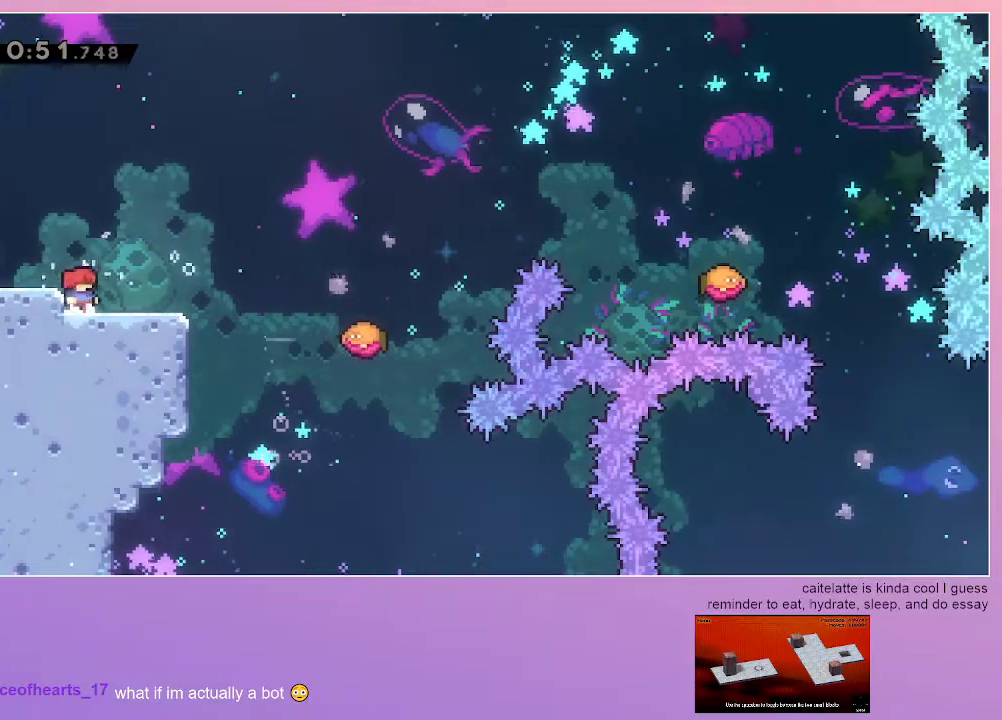
{"keys": ["jump", "right"], "events": [[233, "down", "down"], [283, "dash", "down"], [283, "right", "down"], [417, "dash", "up"], [417, "down", "up"], [467, "jump", "down"]]}
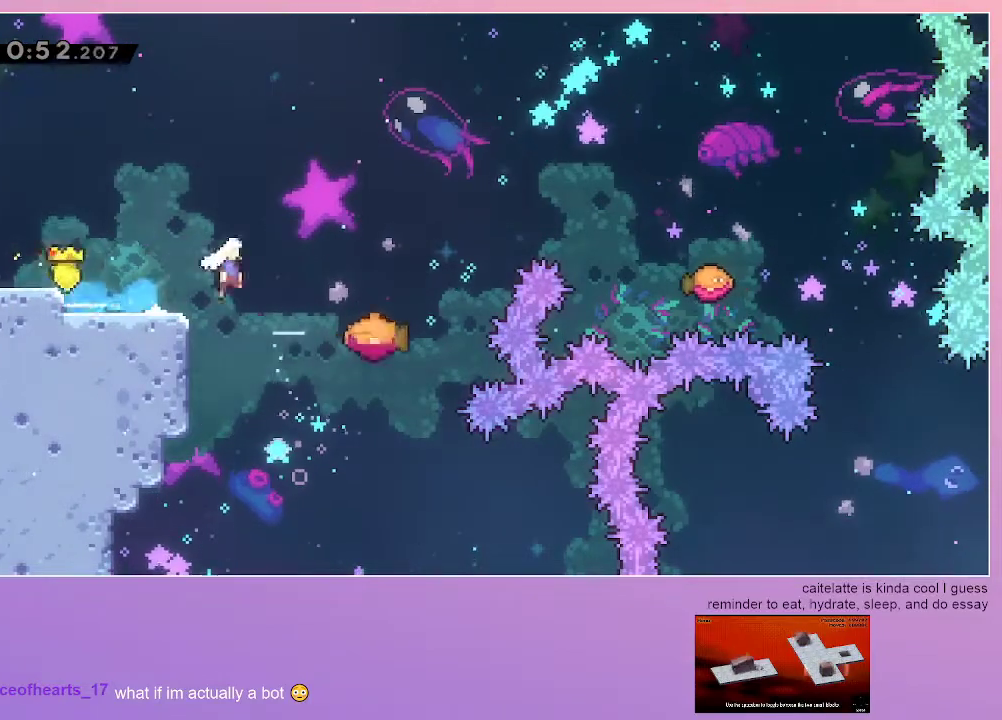
{"keys": ["jump", "right"], "events": [[283, "dash", "down"], [283, "up", "down"], [433, "dash", "up"], [433, "up", "up"]]}
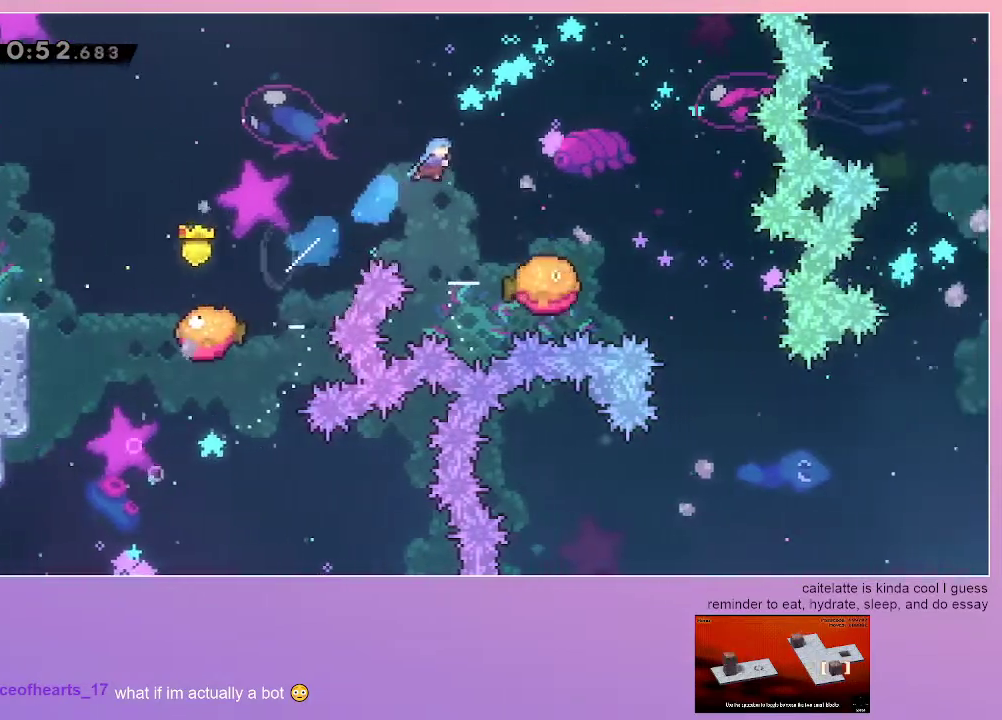
{"keys": ["jump", "right"], "events": [[350, "right", "up"], [450, "right", "down"]]}
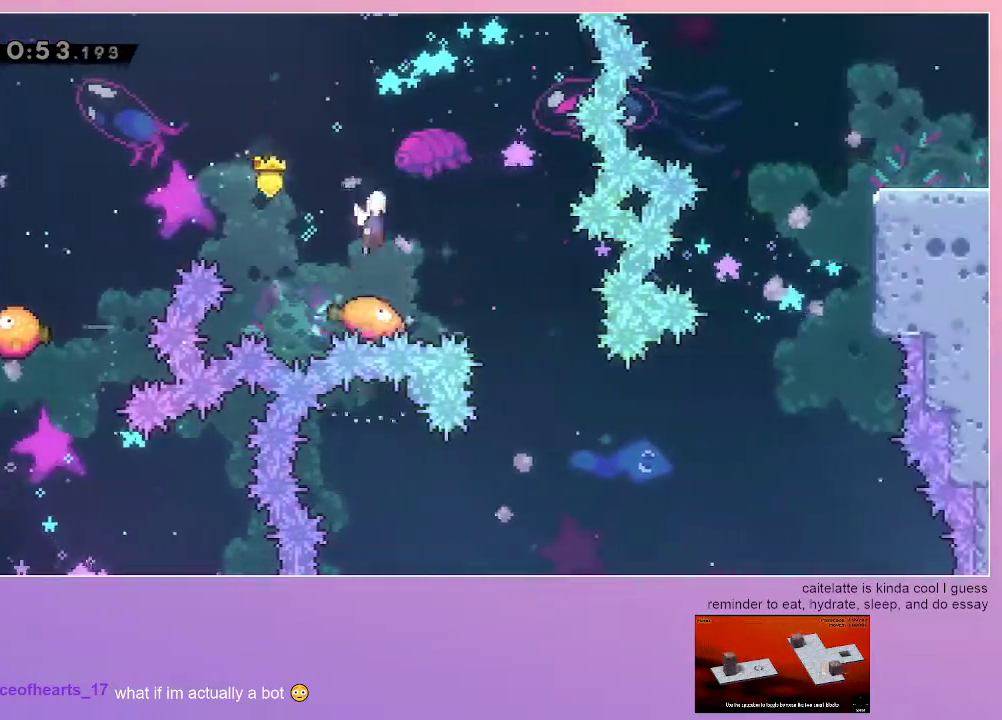
{"keys": ["jump"], "events": [[367, "right", "up"]]}
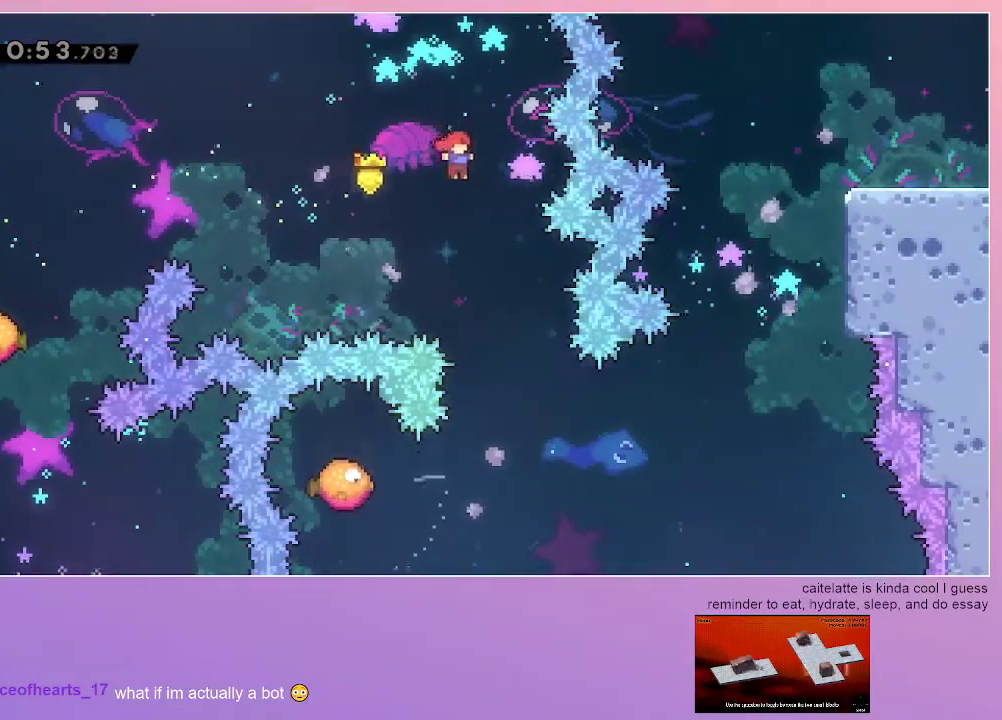
{"keys": ["jump"], "events": [[17, "right", "down"], [150, "right", "up"]]}
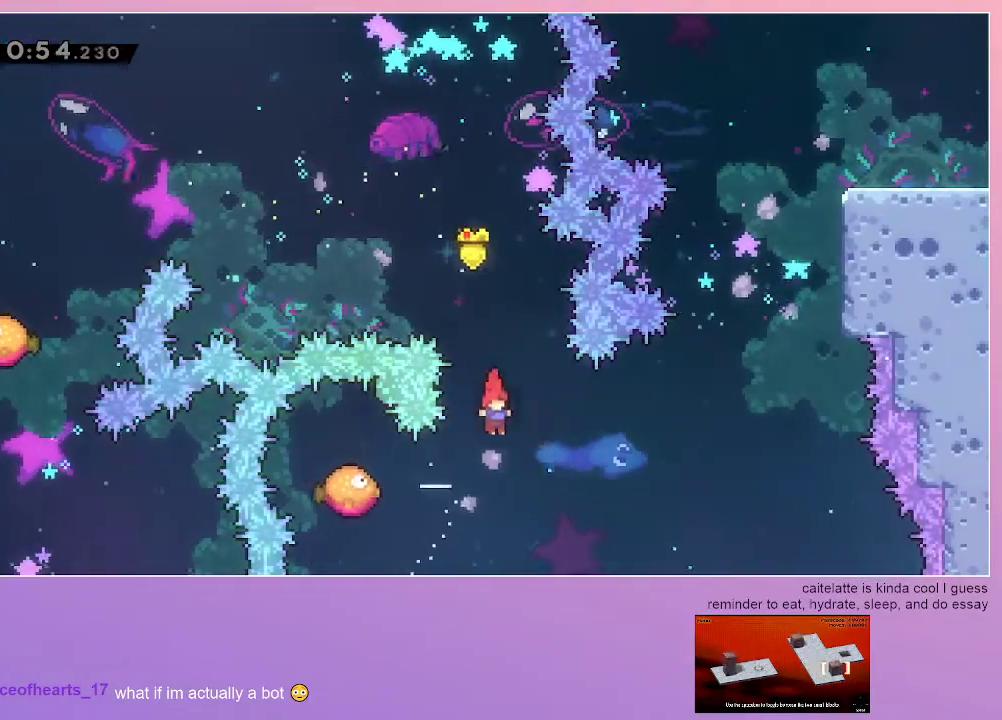
{"keys": ["jump", "right"], "events": [[33, "left", "down"], [67, "dash", "down"], [67, "down", "down"], [217, "dash", "up"], [217, "down", "up"], [217, "left", "up"], [217, "right", "down"]]}
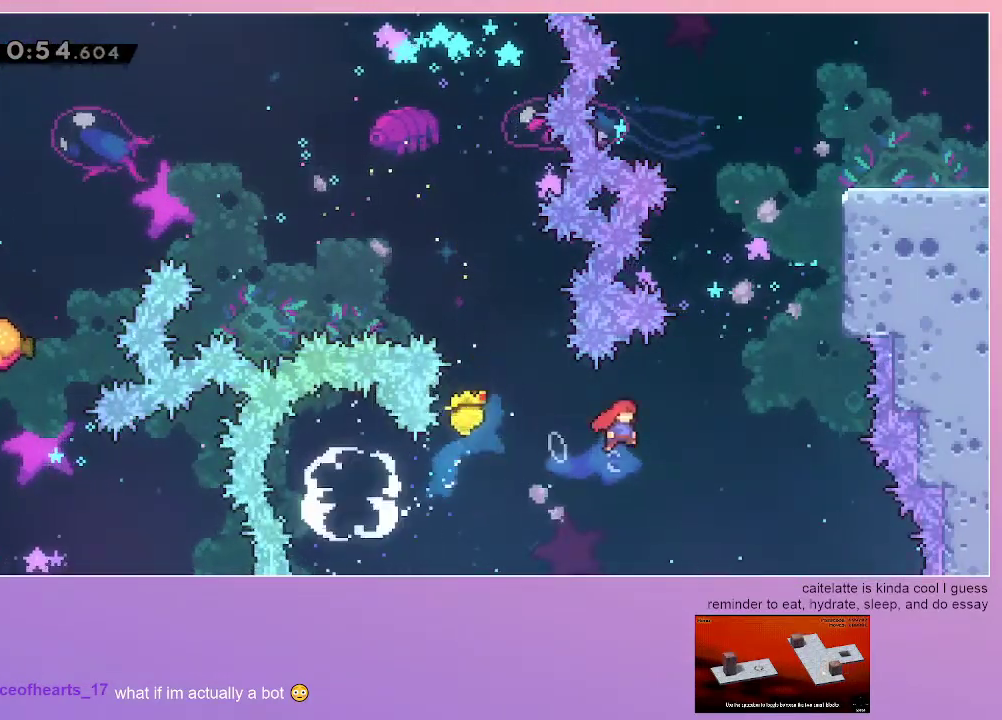
{"keys": ["grab", "jump", "right", "up"], "events": [[133, "right", "up"], [183, "up", "down"], [233, "dash", "down"], [367, "dash", "up"], [367, "grab", "down"], [367, "right", "down"]]}
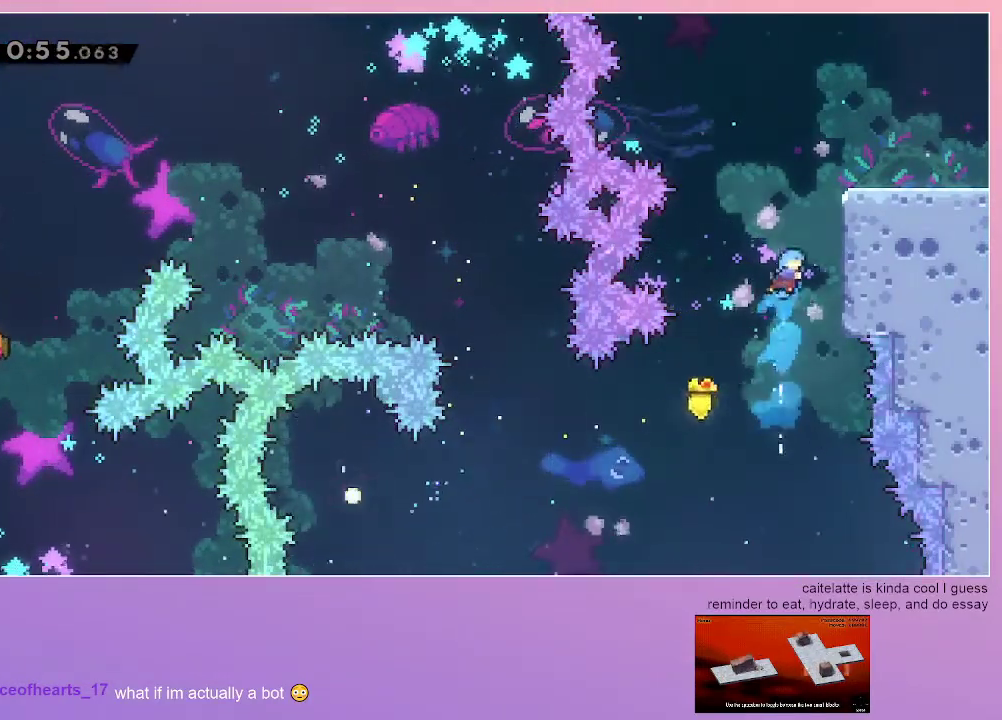
{"keys": ["grab", "right"], "events": [[383, "up", "up"], [483, "jump", "up"]]}
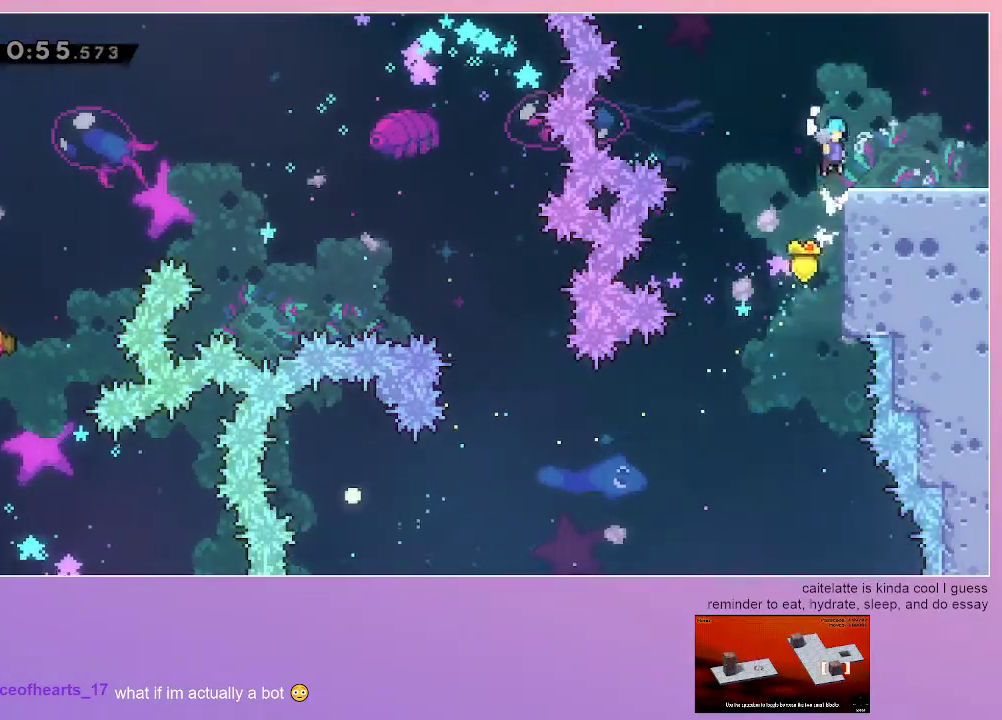
{"keys": ["jump"], "events": [[167, "dash", "down"], [217, "jump", "down"], [300, "dash", "up"], [450, "grab", "up"], [450, "right", "up"]]}